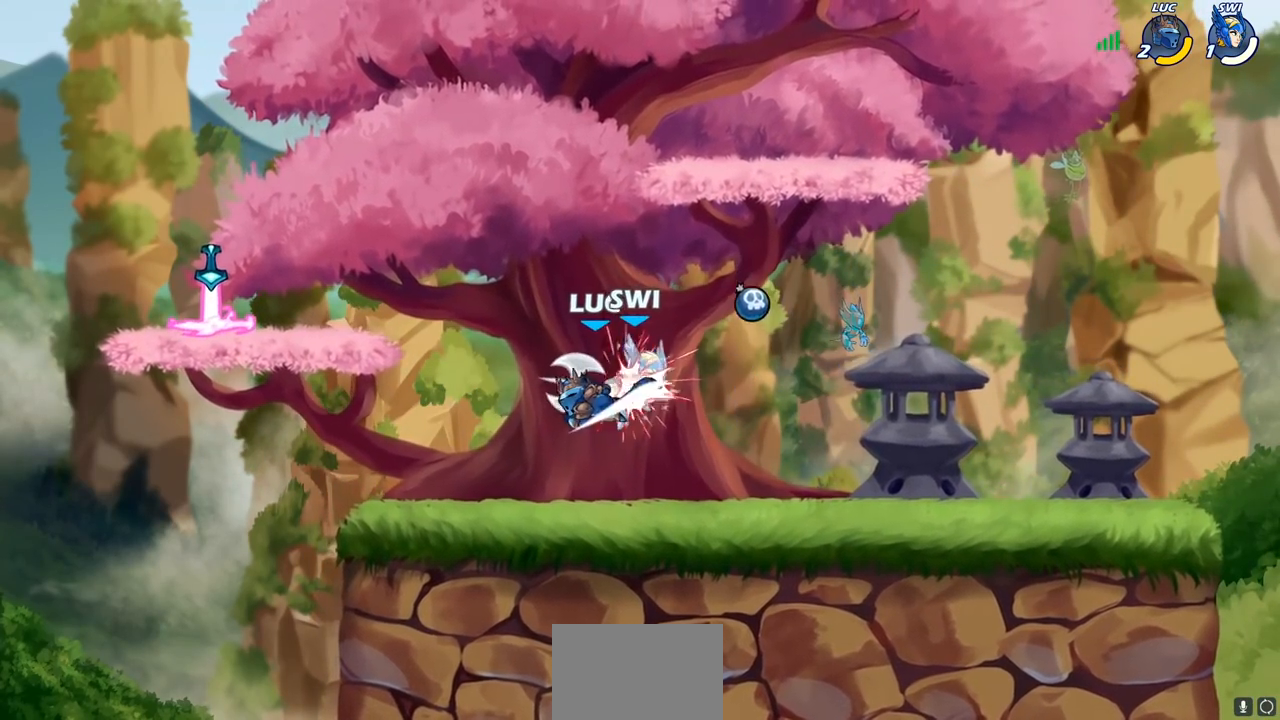
Gameplay with a controller (PlayStation layout); each line is a JSON object with the inputs held at the frame after it. "events" lists button and stick changes between this image and that frame as [ms after this image, input, new state], when the widget could be followed in between.
{"buttons": [], "left_stick": "right", "right_stick": "center", "events": [[33, "SQUARE", "down"], [133, "SQUARE", "up"], [183, "left_stick", "right"], [217, "SQUARE", "down"], [350, "SQUARE", "up"]]}
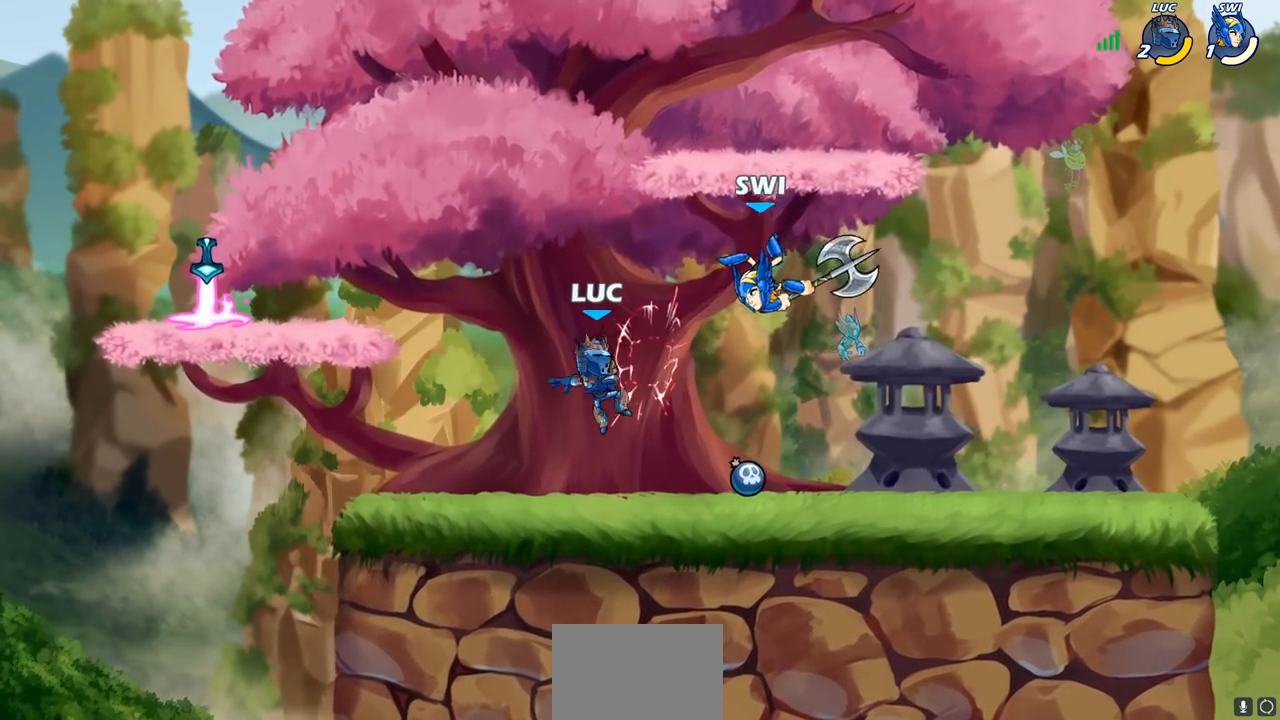
{"buttons": [], "left_stick": "left", "right_stick": "center", "events": [[117, "left_stick", "down-left"], [183, "R1", "down"], [217, "left_stick", "left"], [250, "CROSS", "down"], [333, "R1", "up"], [350, "CROSS", "up"]]}
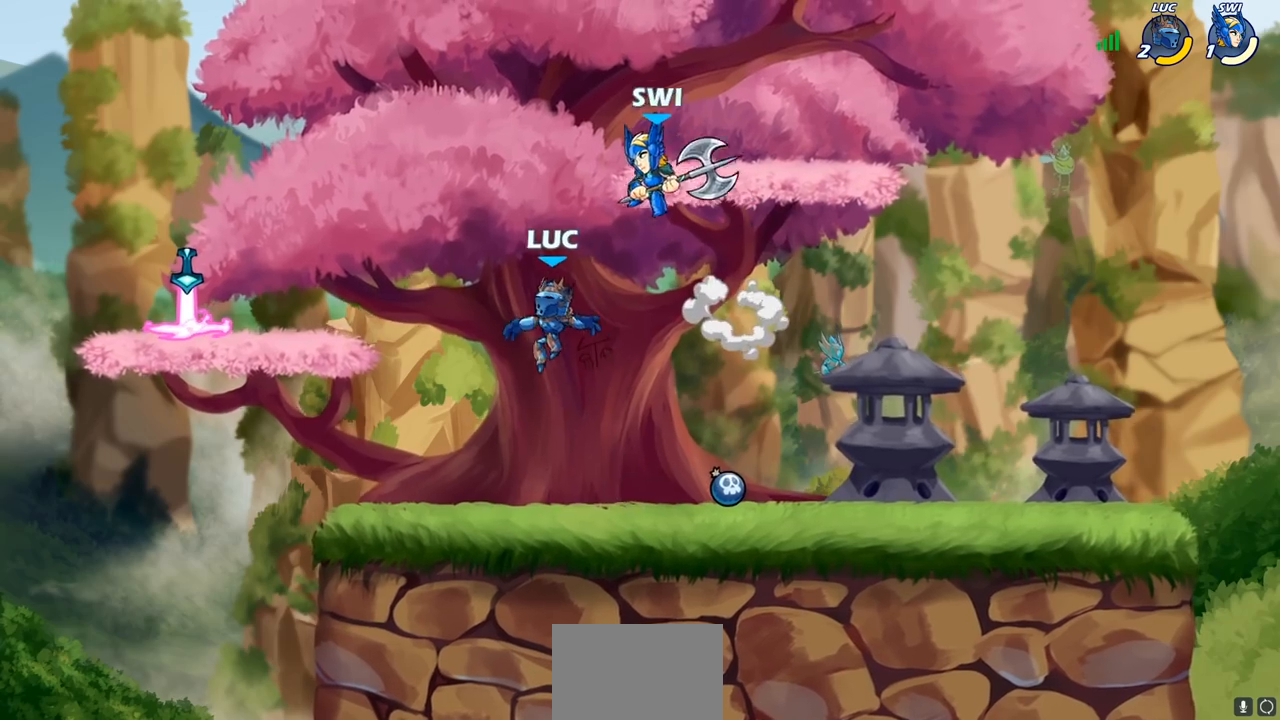
{"buttons": [], "left_stick": "center", "right_stick": "center", "events": [[100, "left_stick", "center"], [150, "left_stick", "right"], [250, "left_stick", "center"], [267, "CROSS", "down"], [333, "SQUARE", "down"], [350, "CROSS", "up"], [350, "right_stick", "down-left"], [400, "SQUARE", "up"], [400, "right_stick", "center"]]}
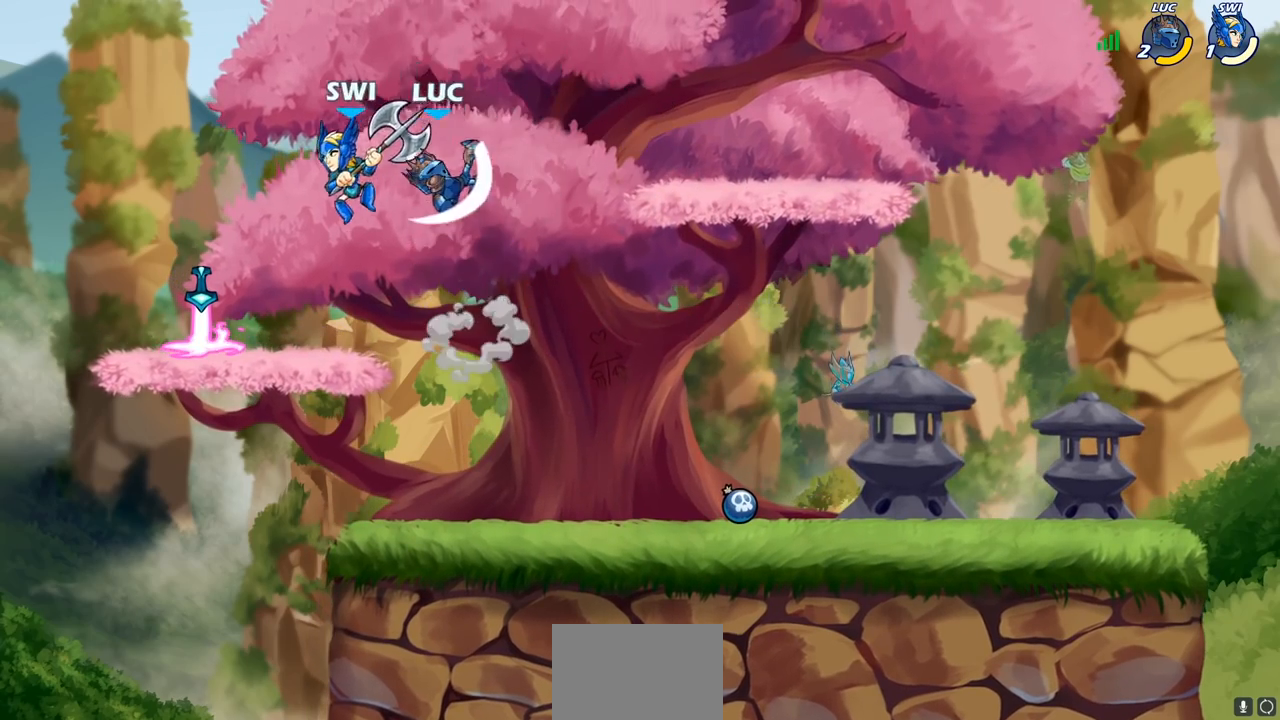
{"buttons": [], "left_stick": "left", "right_stick": "center", "events": [[17, "left_stick", "left"]]}
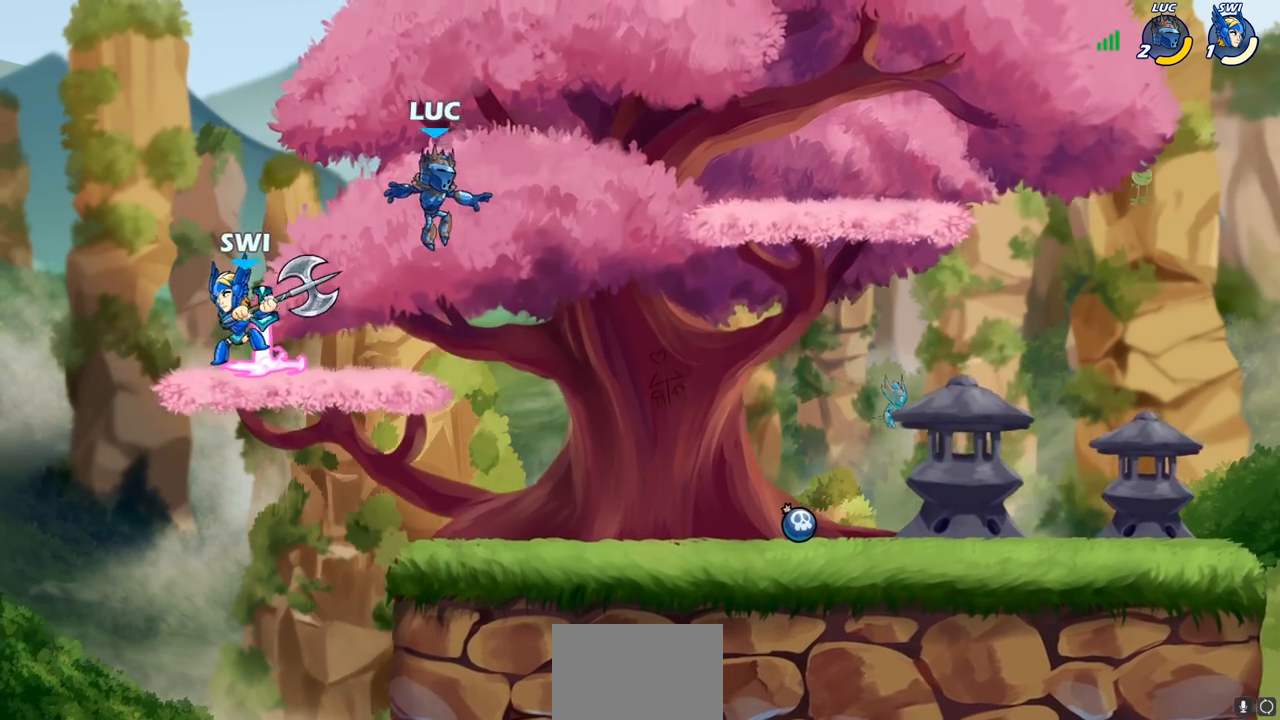
{"buttons": [], "left_stick": "center", "right_stick": "center", "events": [[17, "left_stick", "down-left"], [133, "left_stick", "center"], [200, "SQUARE", "down"], [317, "SQUARE", "up"], [400, "SQUARE", "down"], [500, "SQUARE", "up"]]}
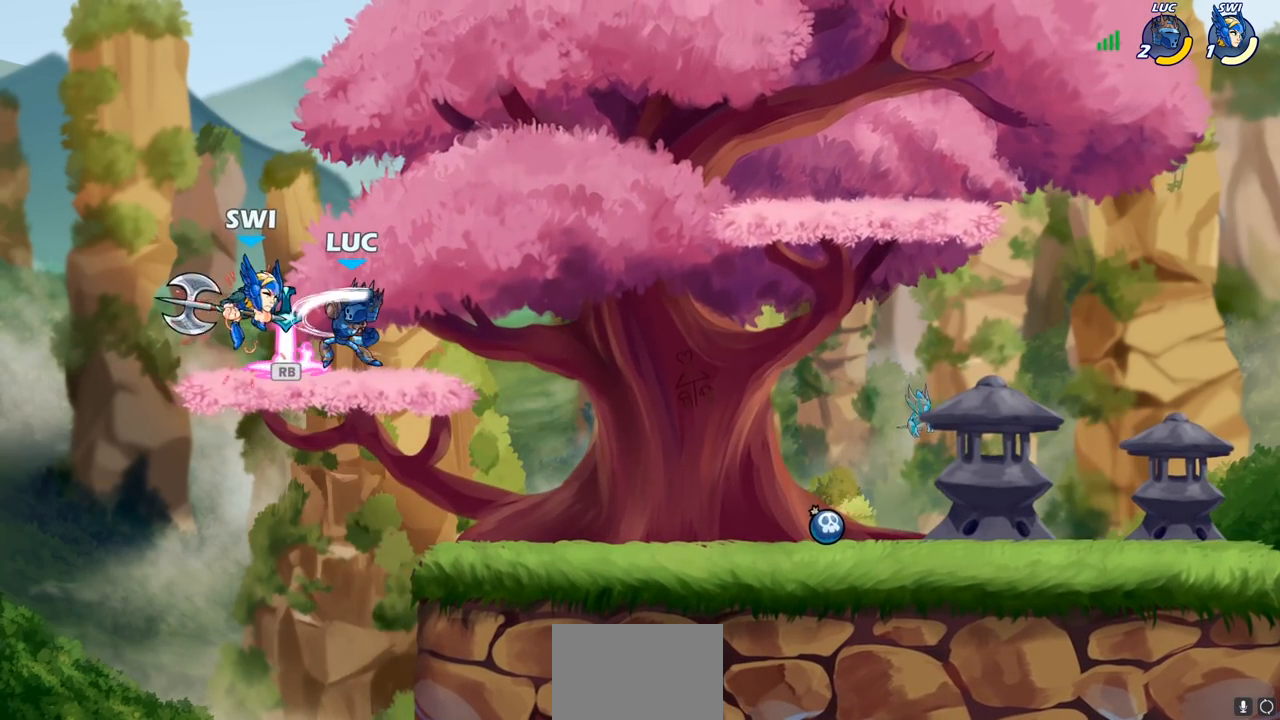
{"buttons": ["SQUARE"], "left_stick": "left", "right_stick": "center", "events": [[100, "SQUARE", "down"], [183, "SQUARE", "up"], [267, "SQUARE", "down"], [367, "SQUARE", "up"], [450, "SQUARE", "down"], [483, "left_stick", "left"]]}
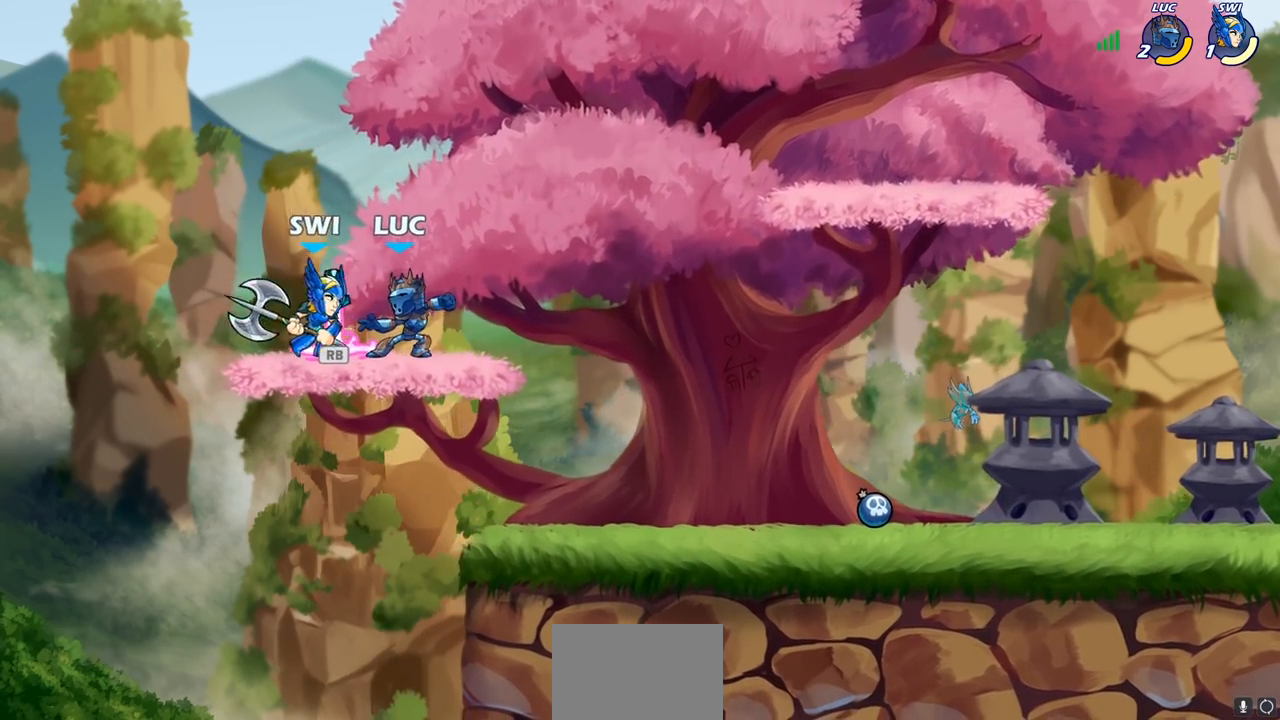
{"buttons": [], "left_stick": "center", "right_stick": "center", "events": [[67, "SQUARE", "up"], [133, "SQUARE", "down"], [183, "left_stick", "center"], [250, "SQUARE", "up"], [383, "SQUARE", "down"], [483, "SQUARE", "up"]]}
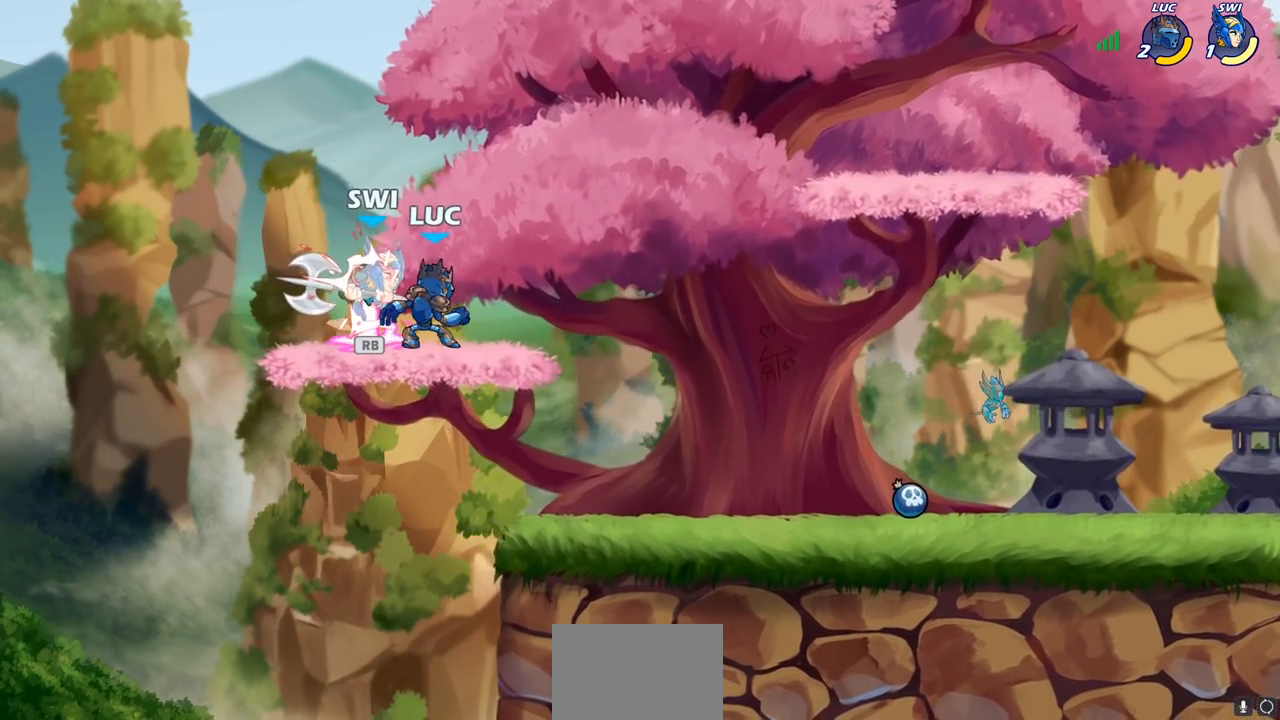
{"buttons": ["R1"], "left_stick": "center", "right_stick": "center", "events": [[67, "SQUARE", "down"], [200, "SQUARE", "up"], [467, "R1", "down"]]}
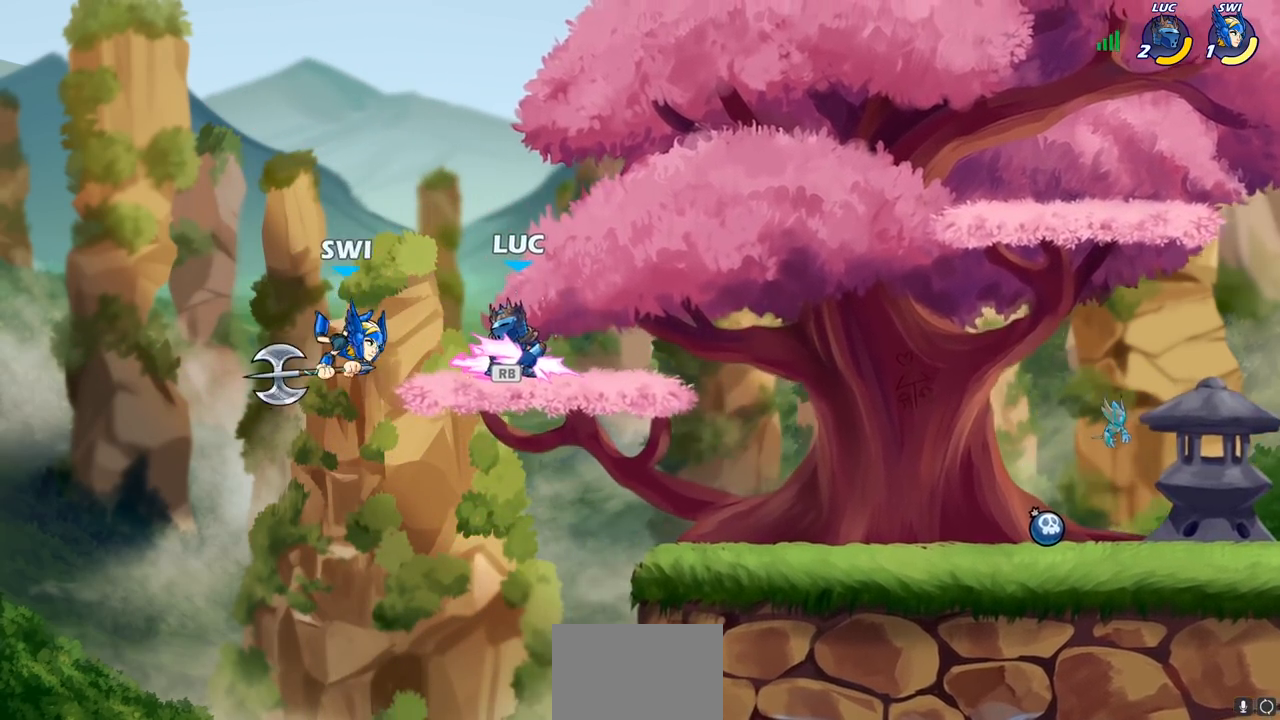
{"buttons": [], "left_stick": "center", "right_stick": "center", "events": [[67, "R1", "up"], [67, "left_stick", "down-left"], [300, "left_stick", "left"], [317, "SQUARE", "down"], [417, "SQUARE", "up"], [450, "left_stick", "center"]]}
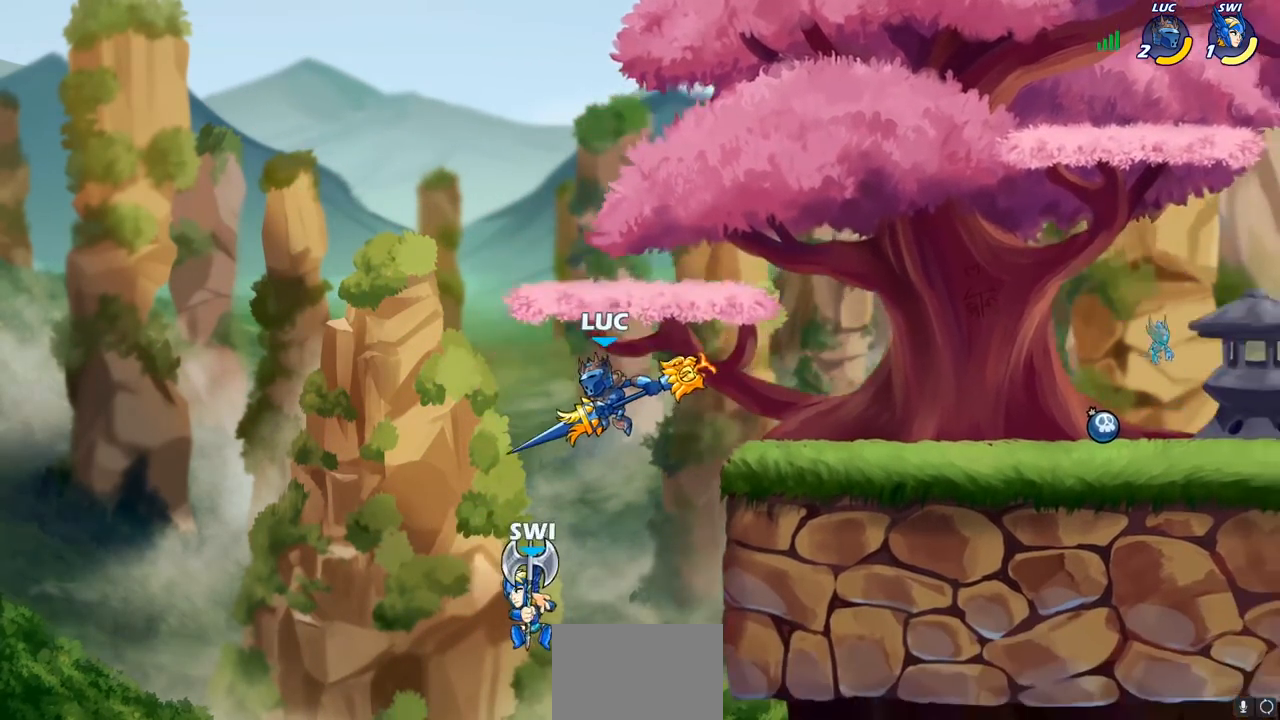
{"buttons": [], "left_stick": "right", "right_stick": "center", "events": [[167, "left_stick", "right"]]}
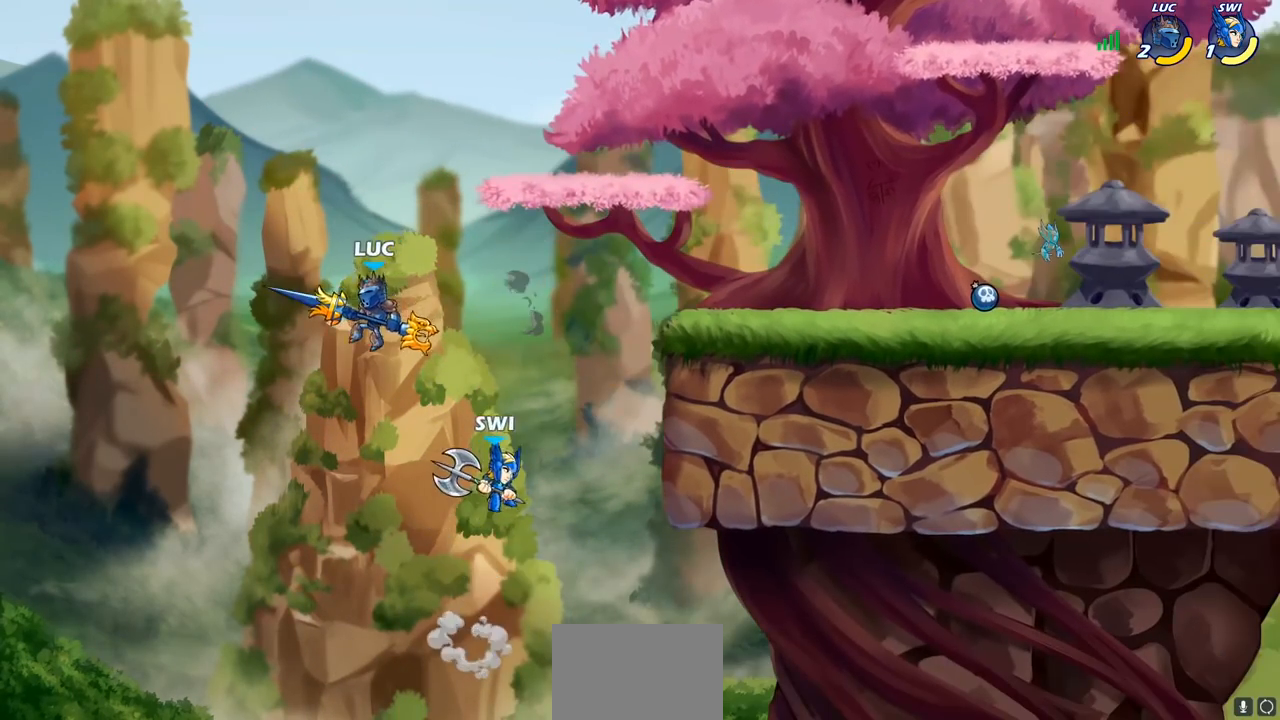
{"buttons": [], "left_stick": "down", "right_stick": "center", "events": [[67, "CROSS", "down"], [250, "CROSS", "up"], [350, "left_stick", "down"]]}
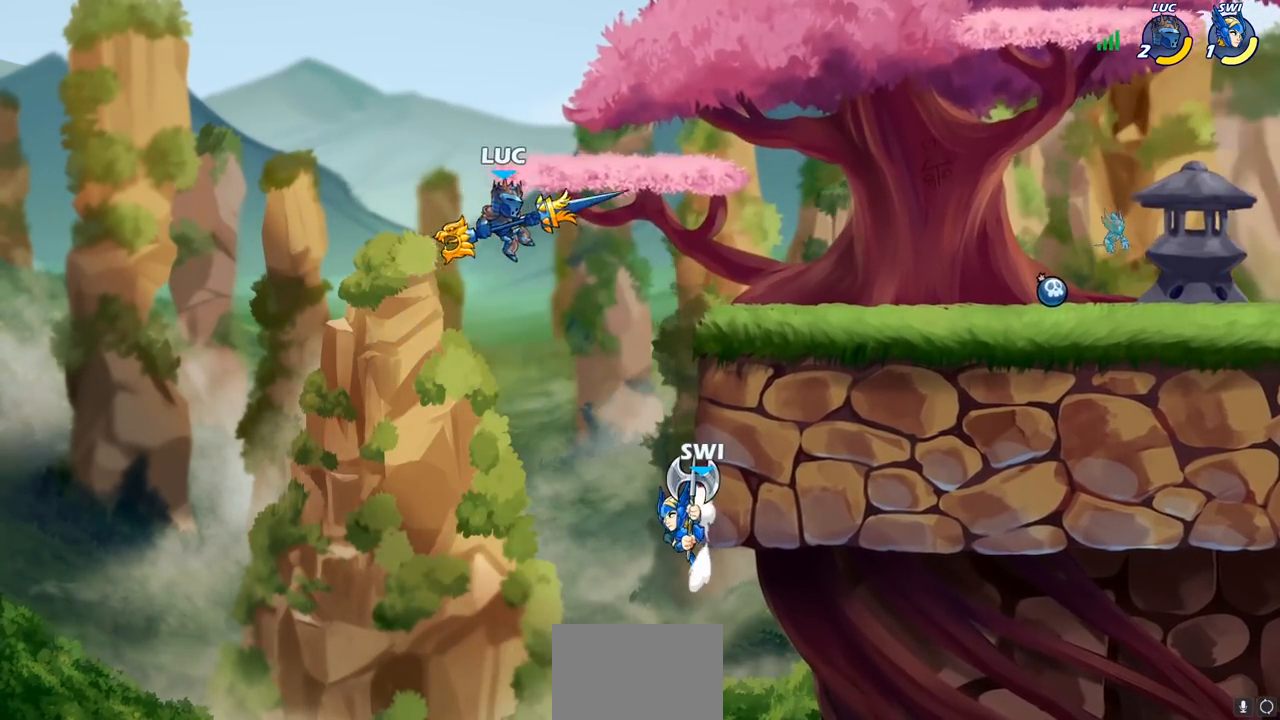
{"buttons": [], "left_stick": "up-right", "right_stick": "center", "events": [[17, "SQUARE", "down"], [133, "SQUARE", "up"], [367, "left_stick", "right"], [417, "left_stick", "up-right"]]}
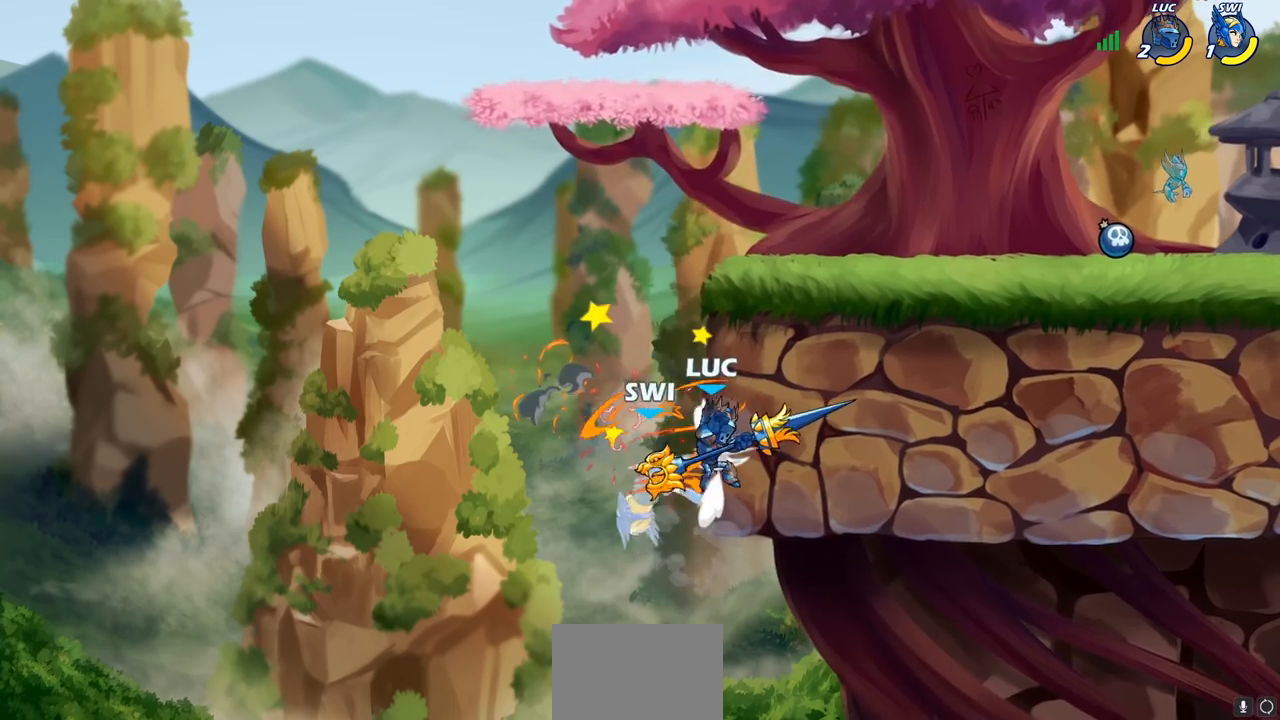
{"buttons": [], "left_stick": "center", "right_stick": "center", "events": [[133, "CROSS", "down"], [150, "left_stick", "up-left"], [283, "left_stick", "up-right"], [300, "CROSS", "up"], [417, "left_stick", "center"]]}
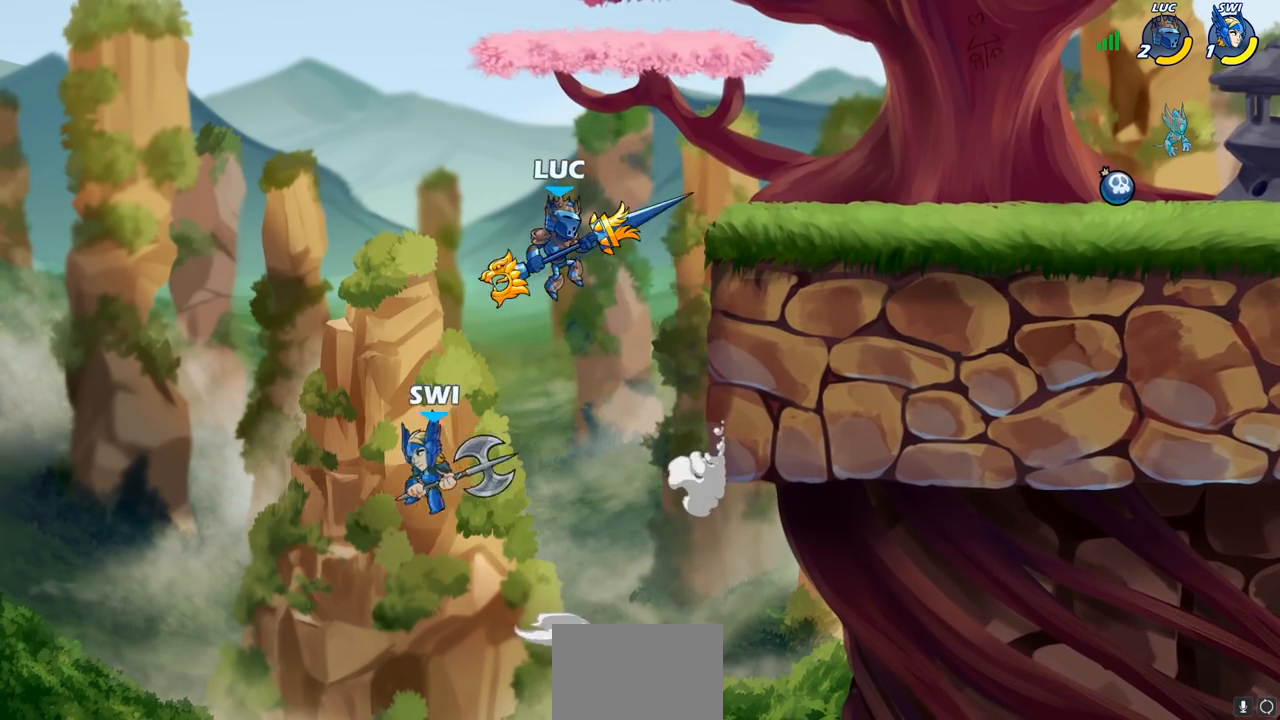
{"buttons": [], "left_stick": "center", "right_stick": "center", "events": [[67, "left_stick", "left"], [150, "left_stick", "down-left"], [167, "SQUARE", "down"], [250, "SQUARE", "up"], [333, "left_stick", "center"]]}
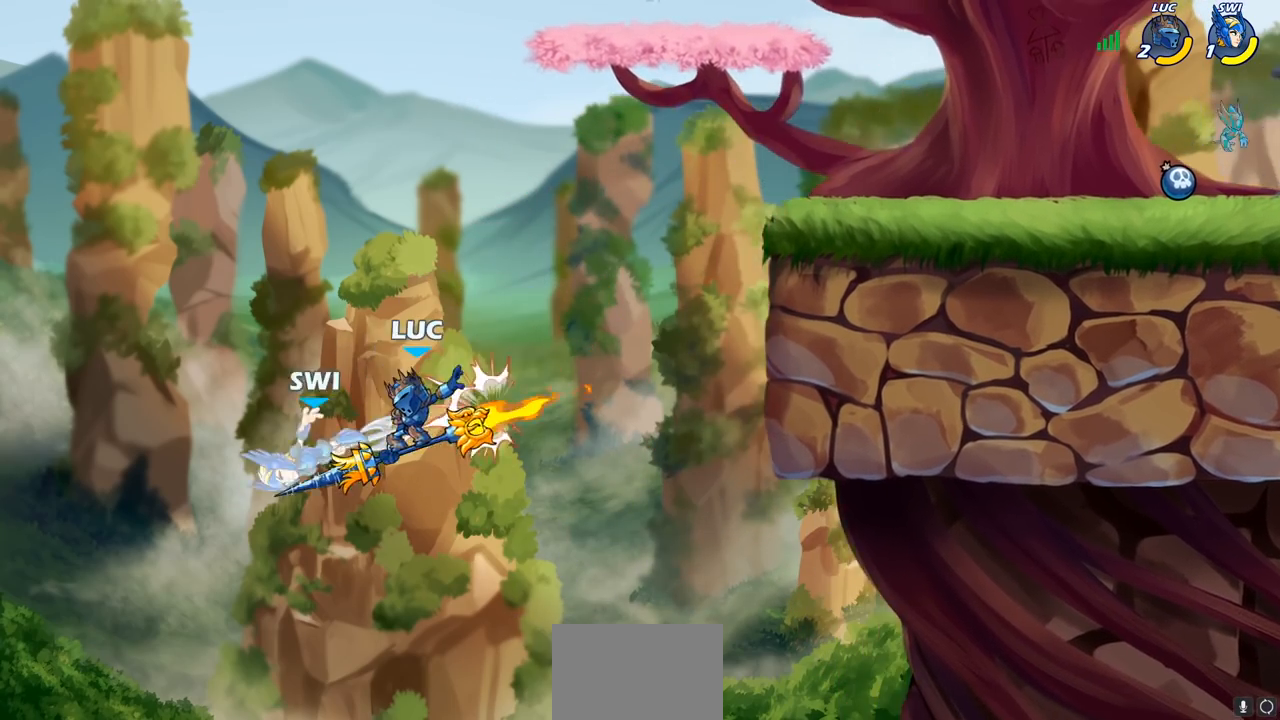
{"buttons": [], "left_stick": "right", "right_stick": "center", "events": [[83, "left_stick", "right"], [267, "CROSS", "down"], [467, "CROSS", "up"]]}
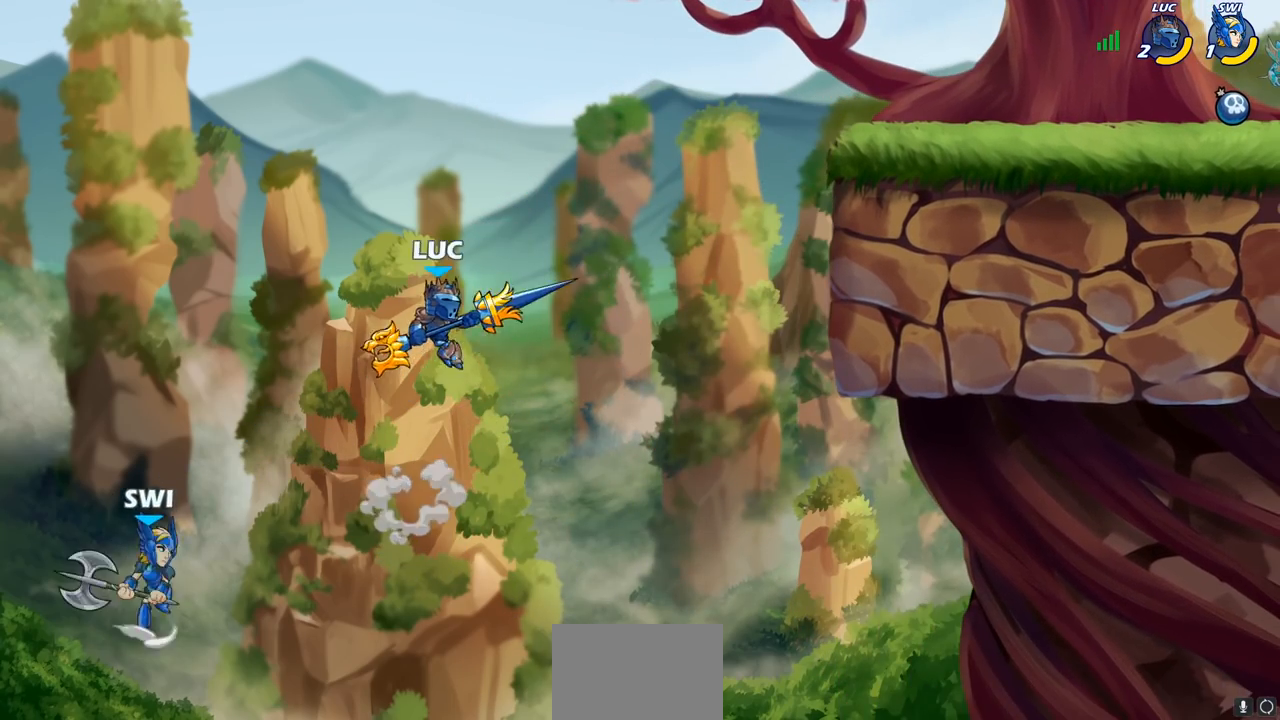
{"buttons": ["R2"], "left_stick": "up-right", "right_stick": "center", "events": [[133, "left_stick", "up-right"], [483, "R2", "down"]]}
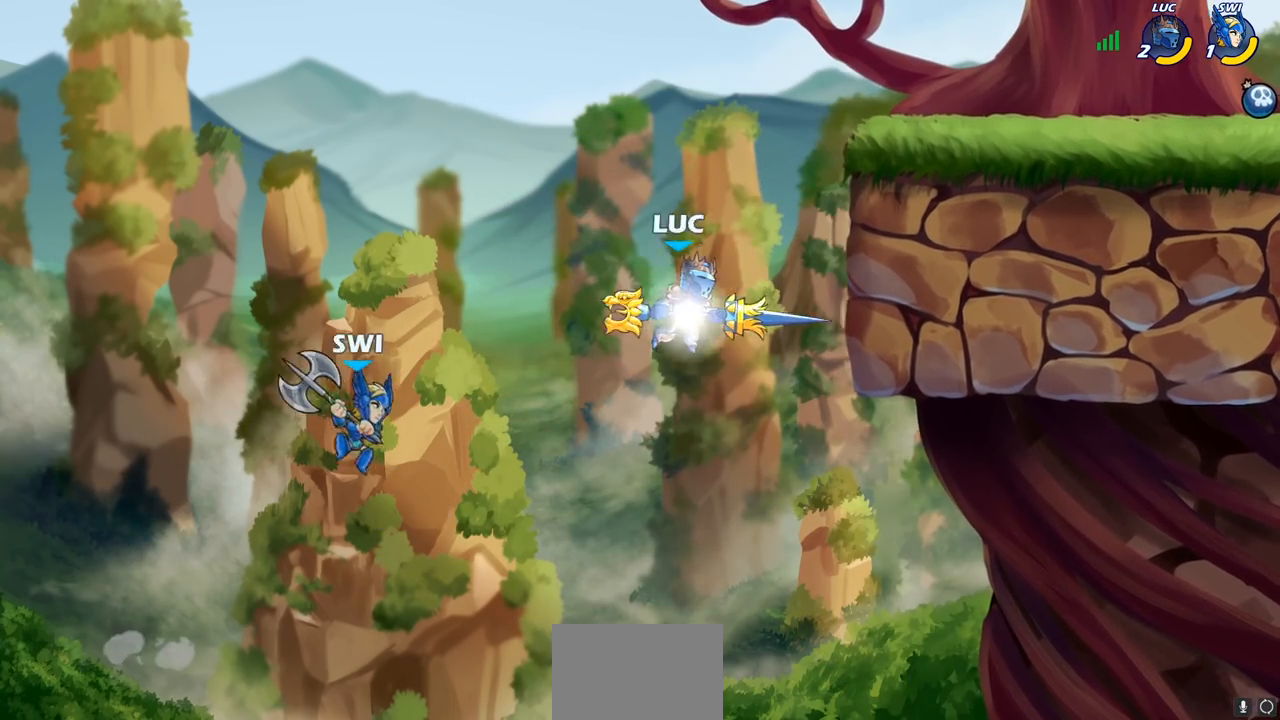
{"buttons": ["CROSS"], "left_stick": "up-left", "right_stick": "center", "events": [[200, "left_stick", "right"], [250, "R2", "up"], [367, "left_stick", "down"], [433, "left_stick", "left"], [467, "CROSS", "down"], [483, "left_stick", "up-left"]]}
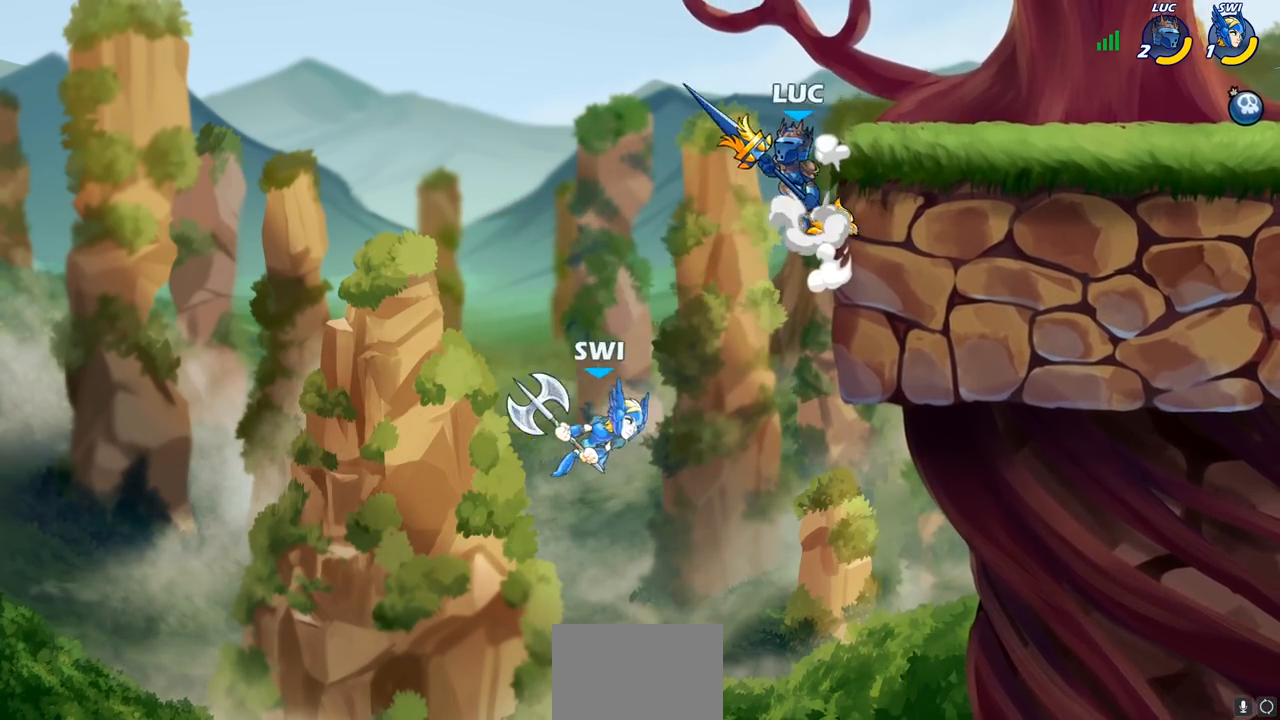
{"buttons": [], "left_stick": "center", "right_stick": "center", "events": [[17, "left_stick", "up"], [67, "CROSS", "up"], [117, "left_stick", "right"], [350, "R1", "down"], [350, "left_stick", "down"], [400, "R1", "up"], [483, "left_stick", "center"]]}
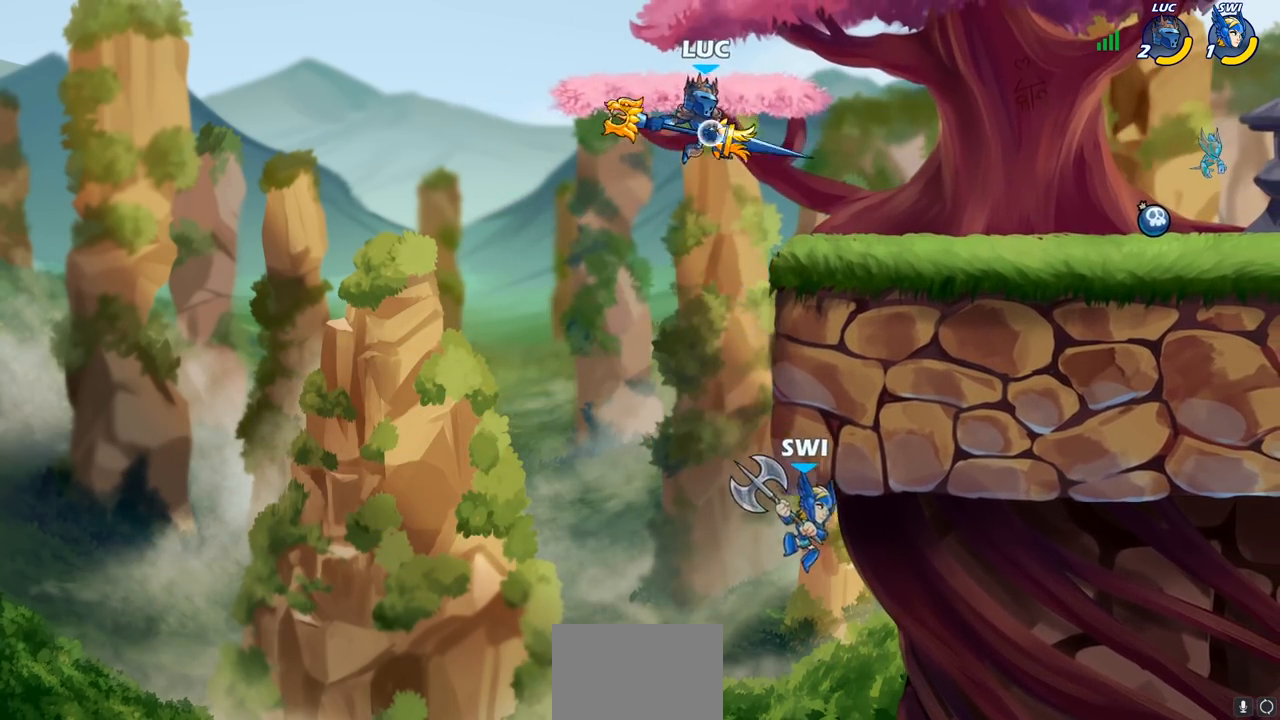
{"buttons": [], "left_stick": "center", "right_stick": "center", "events": []}
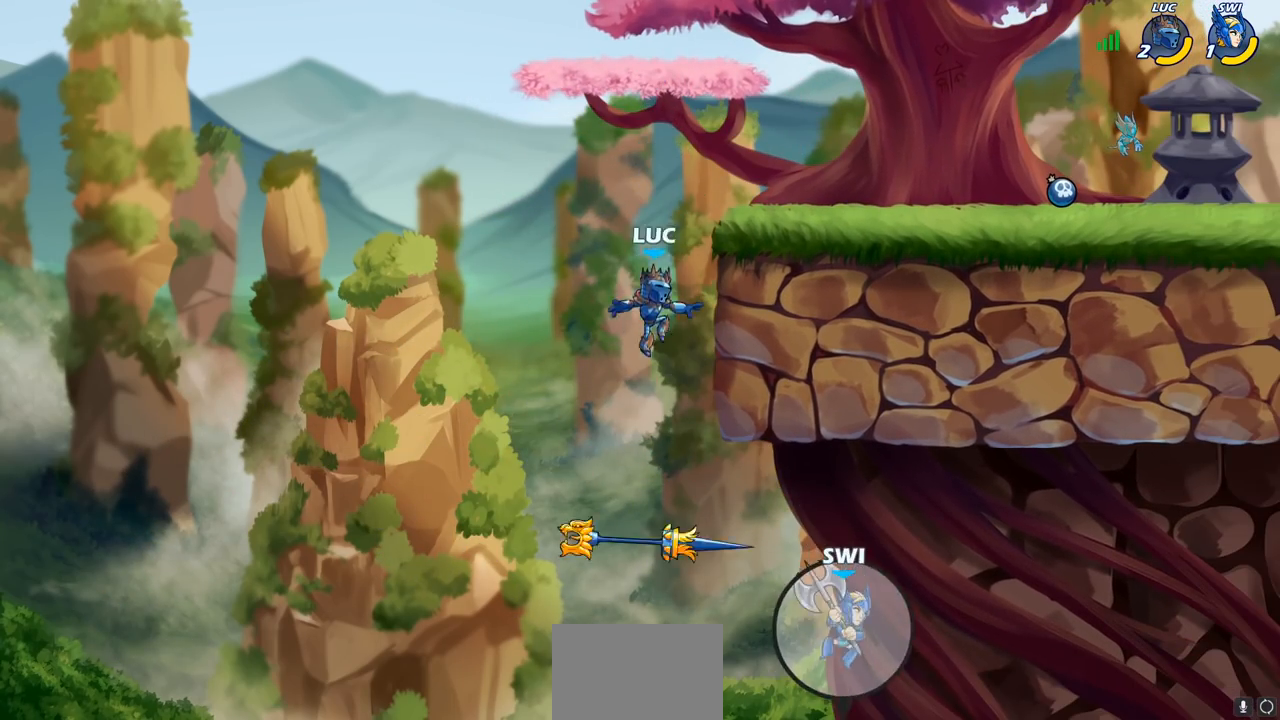
{"buttons": [], "left_stick": "center", "right_stick": "center", "events": []}
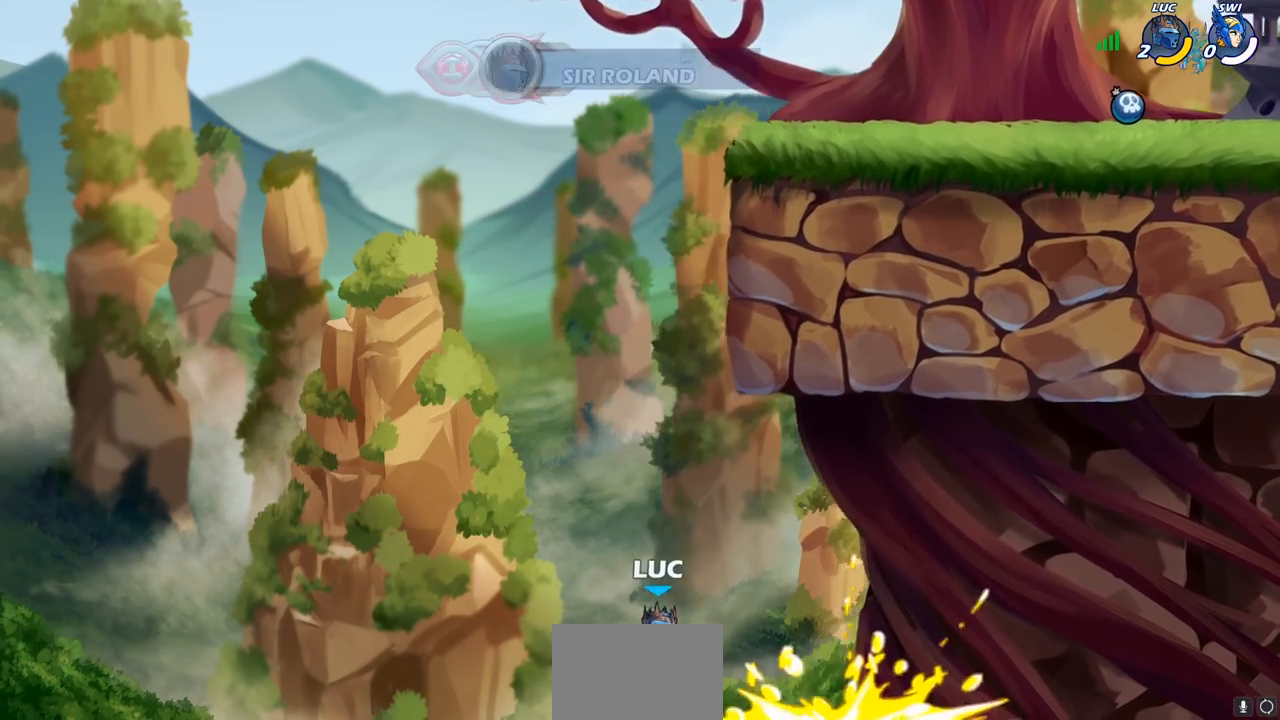
{"buttons": [], "left_stick": "center", "right_stick": "center", "events": []}
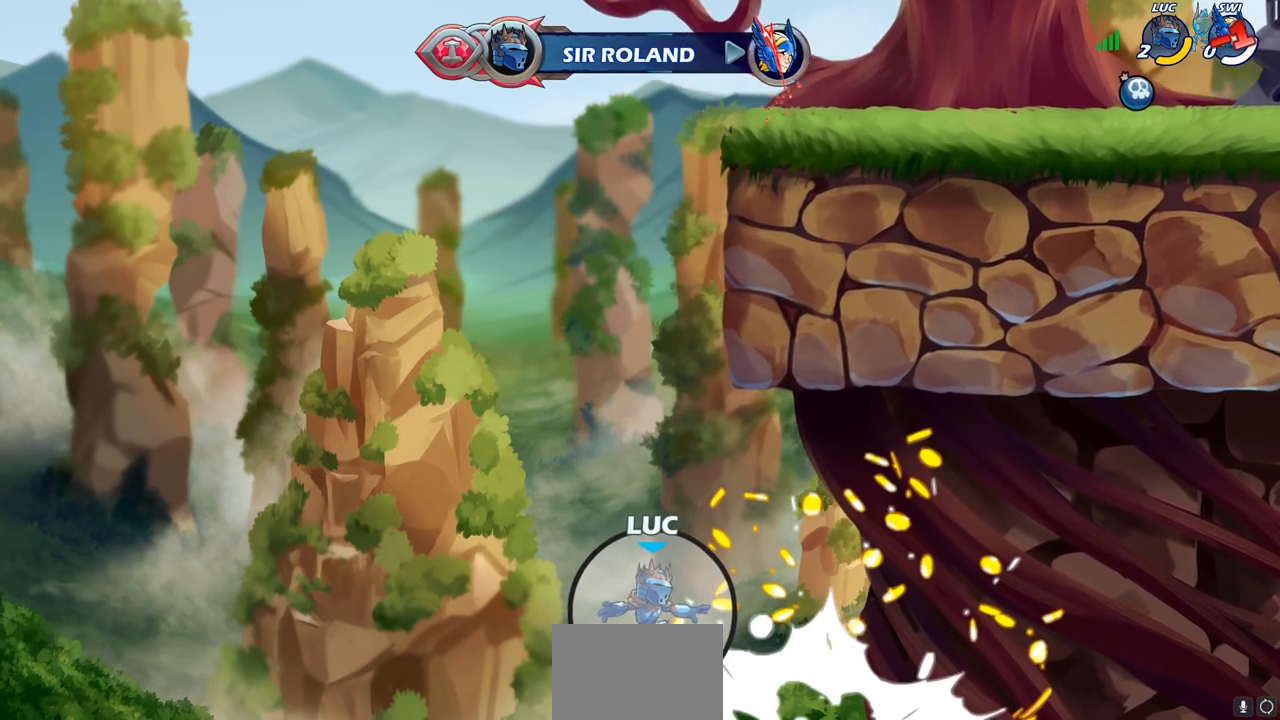
{"buttons": [], "left_stick": "center", "right_stick": "center", "events": []}
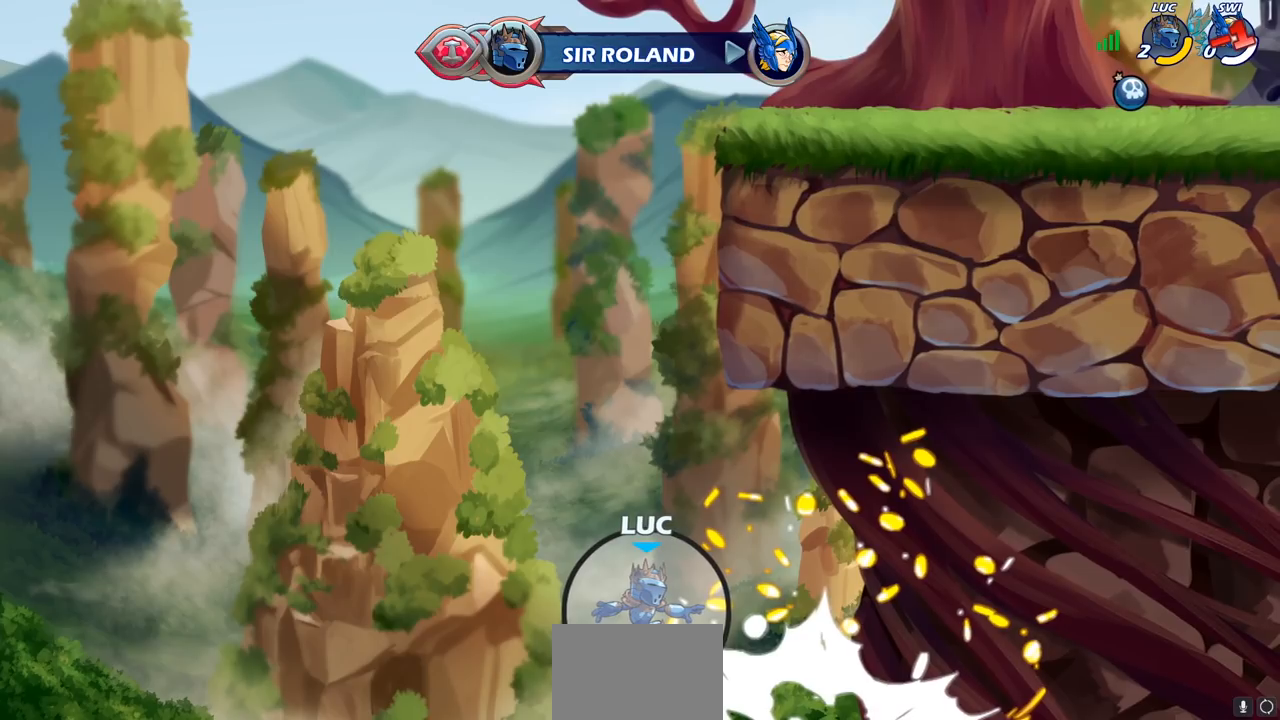
{"buttons": [], "left_stick": "center", "right_stick": "center", "events": []}
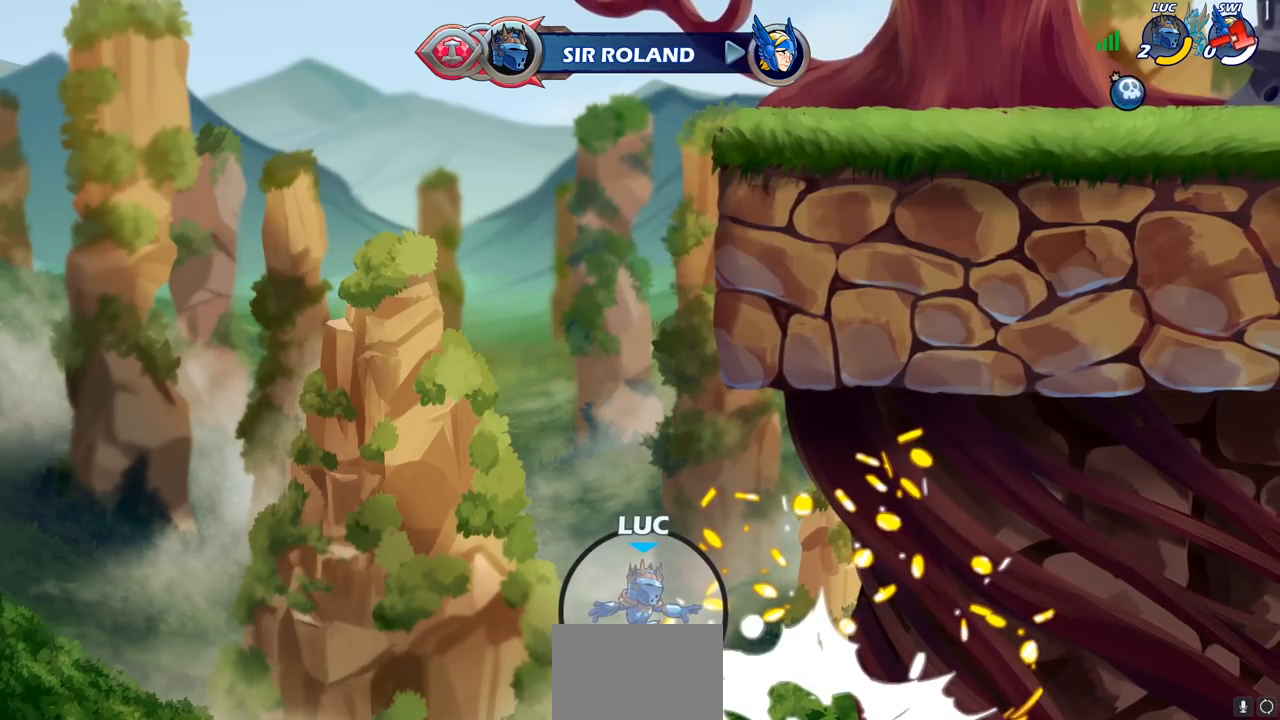
{"buttons": [], "left_stick": "center", "right_stick": "center", "events": []}
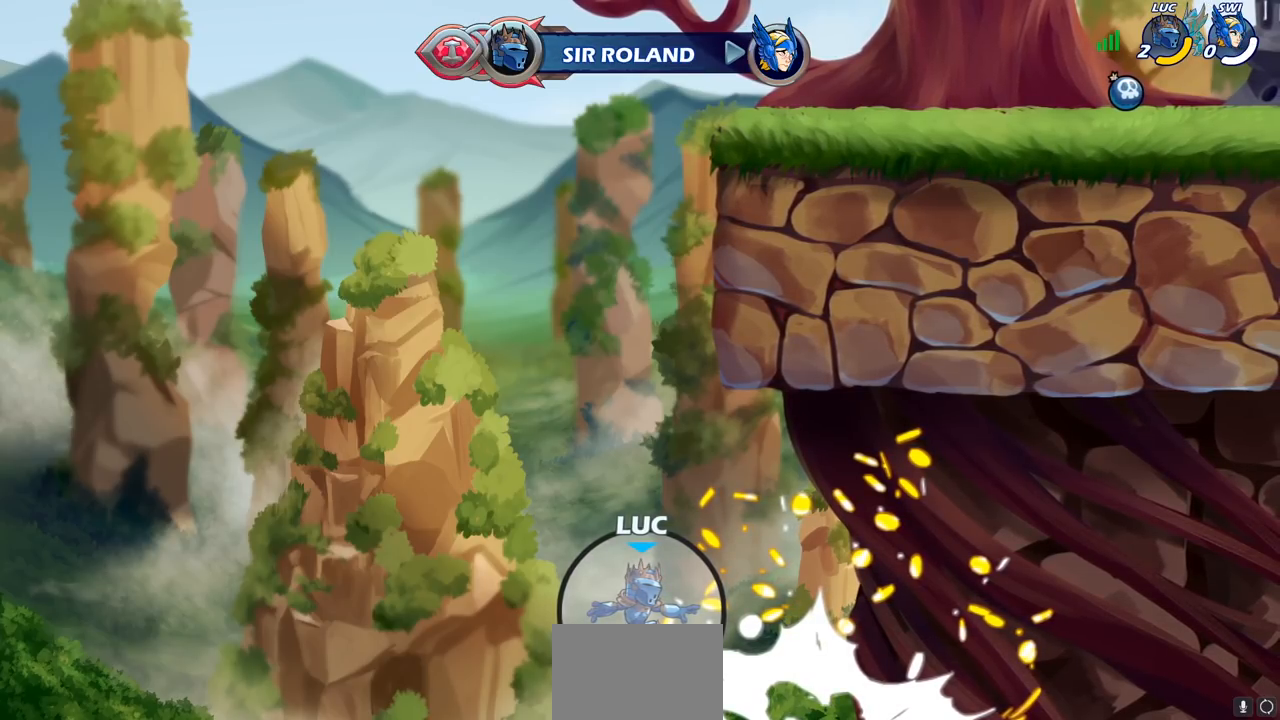
{"buttons": [], "left_stick": "center", "right_stick": "center", "events": []}
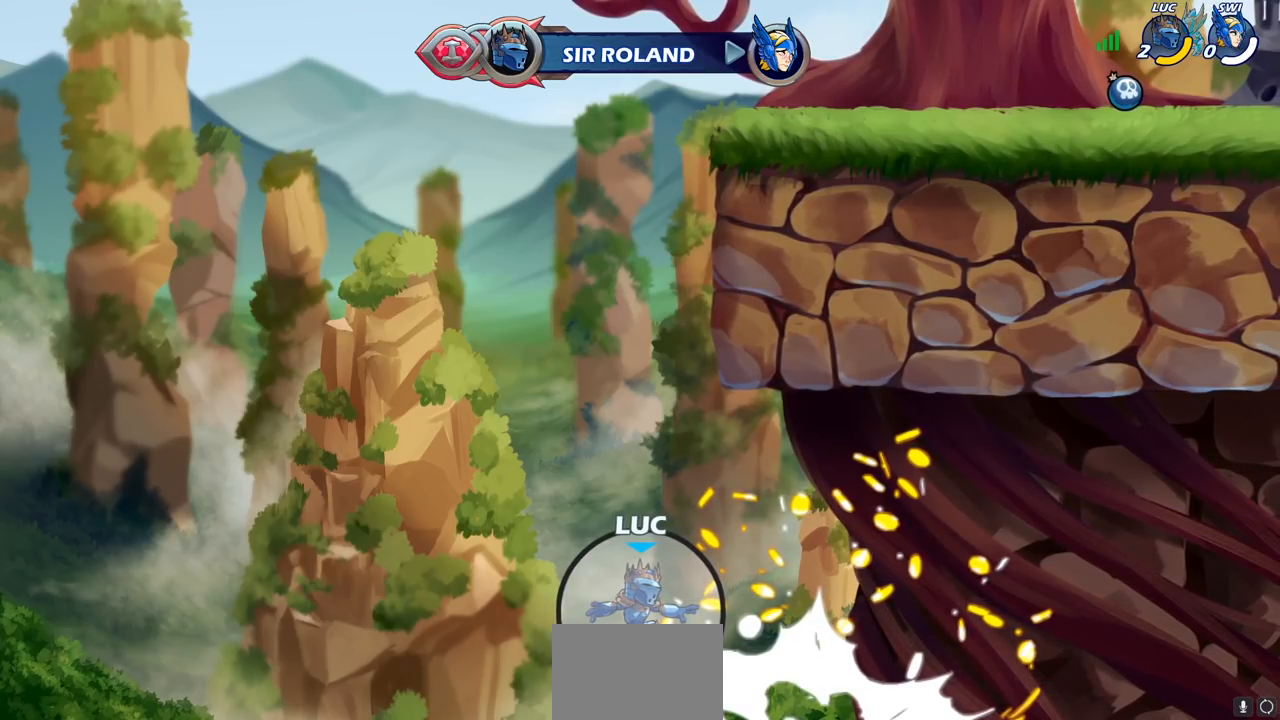
{"buttons": [], "left_stick": "center", "right_stick": "center", "events": []}
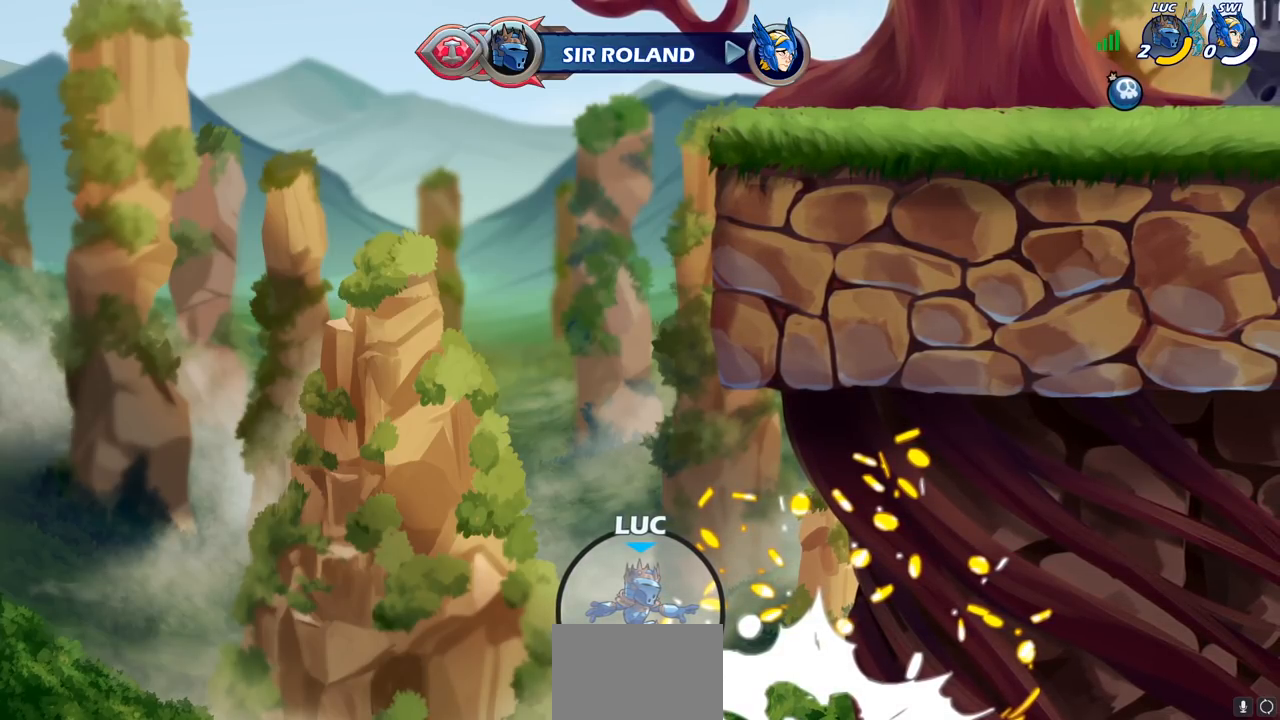
{"buttons": [], "left_stick": "center", "right_stick": "center", "events": []}